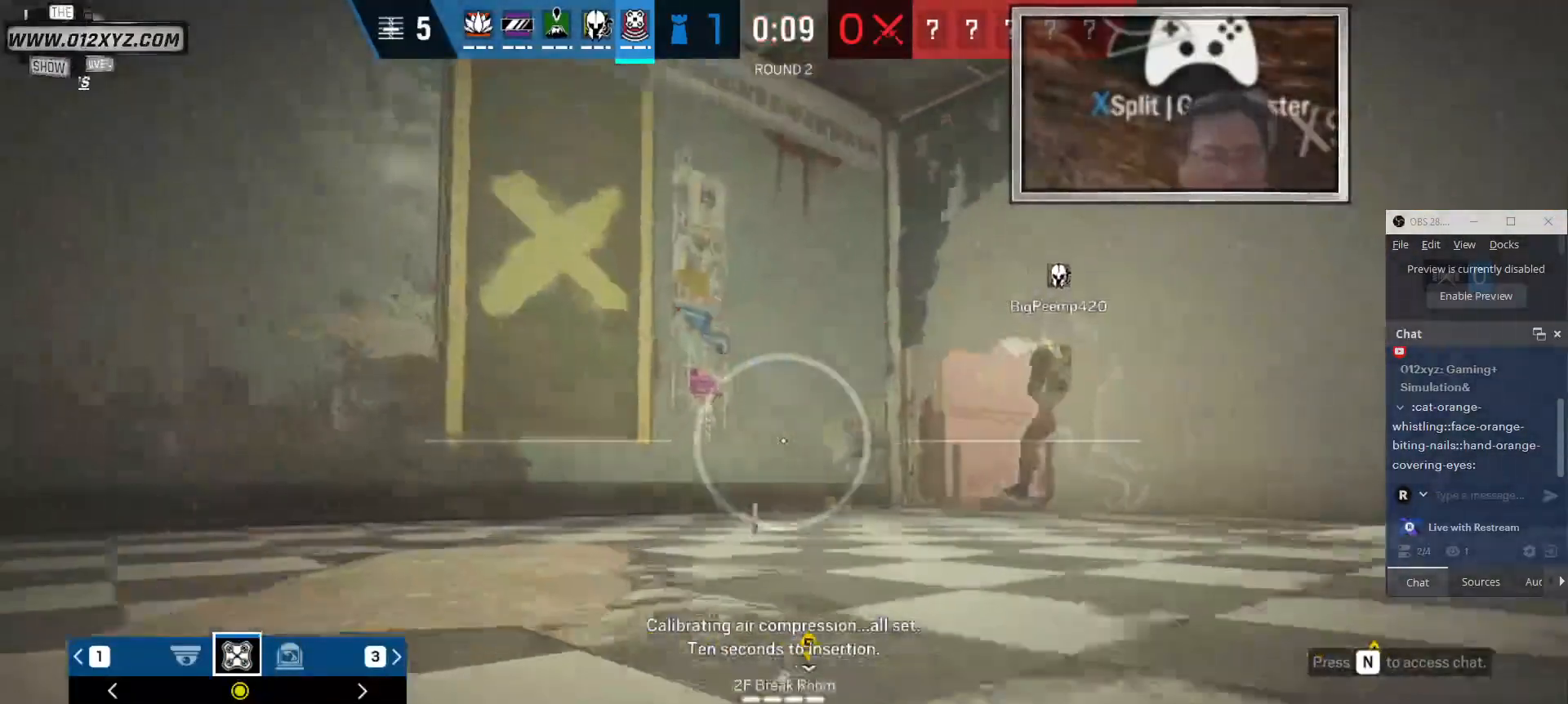
Gameplay with keyboard and mouse; each line is a JSON object with the keys and mouse buttons held at the frame after it. "events" lists presses ("down") and releases ("up") of "1", "2", "3", "4", "5", "a", "alt", "b", "c", "ctrl", "d", "e", "f", "g", "q", "r", "s", "shift", "space", "t", "tab", "v", "w", "x", "z", "mouse_left", "mouse_wheel" and "mouse_right" between this image and that frame as [ms after this image, input, new state], when the widget could be followed in between. "mouse_left", "mouse_wheel", "mouse_right" = the "left", "wheel", "right" buttons of the "mouse" list. No other keys are recorded. "wheel" means that the mouse wheel is clicked or scrolled. Not read: mouse_move other_keys.
{"keys": [], "mouse": [], "events": [[200, "w", "up"], [266, "a", "up"], [300, "space", "down"], [433, "space", "up"]]}
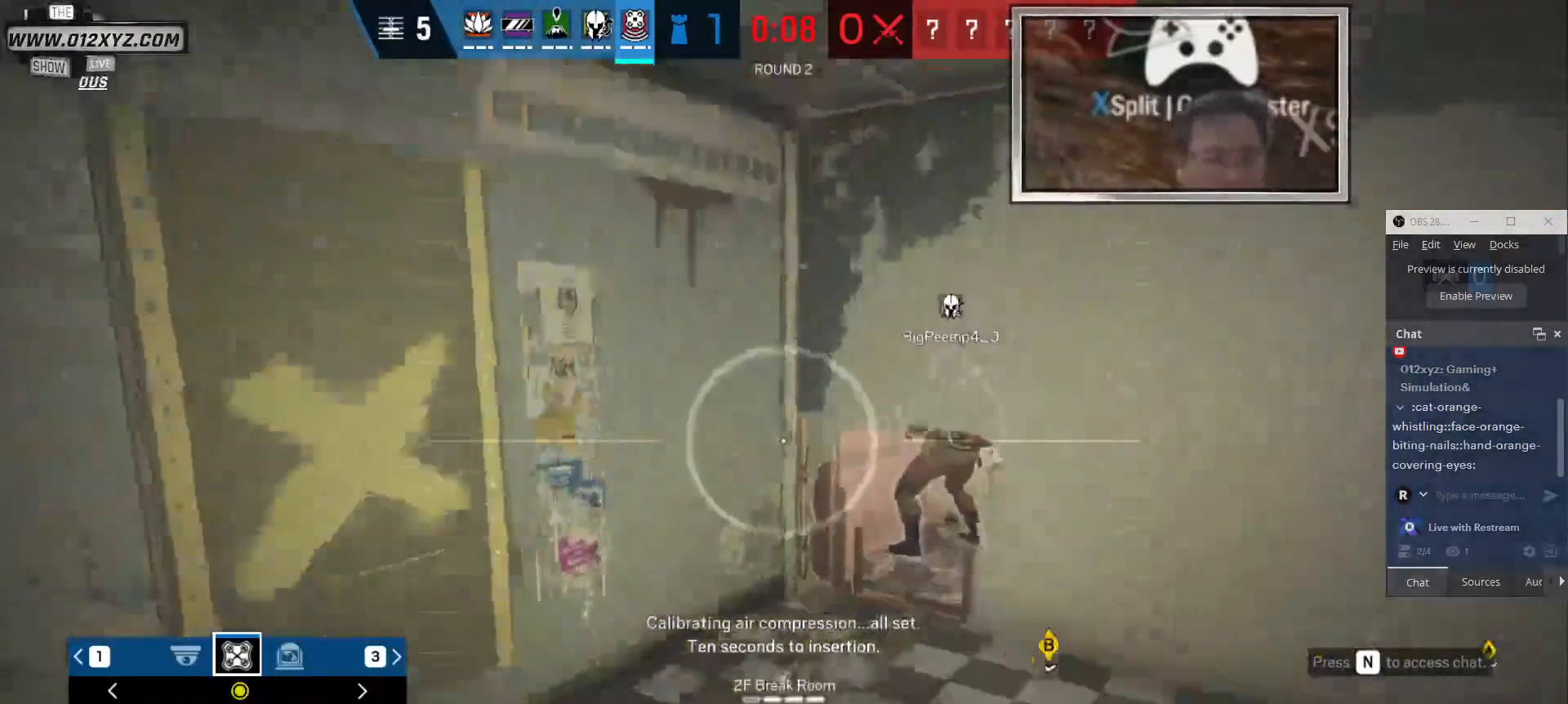
{"keys": [], "mouse": [], "events": []}
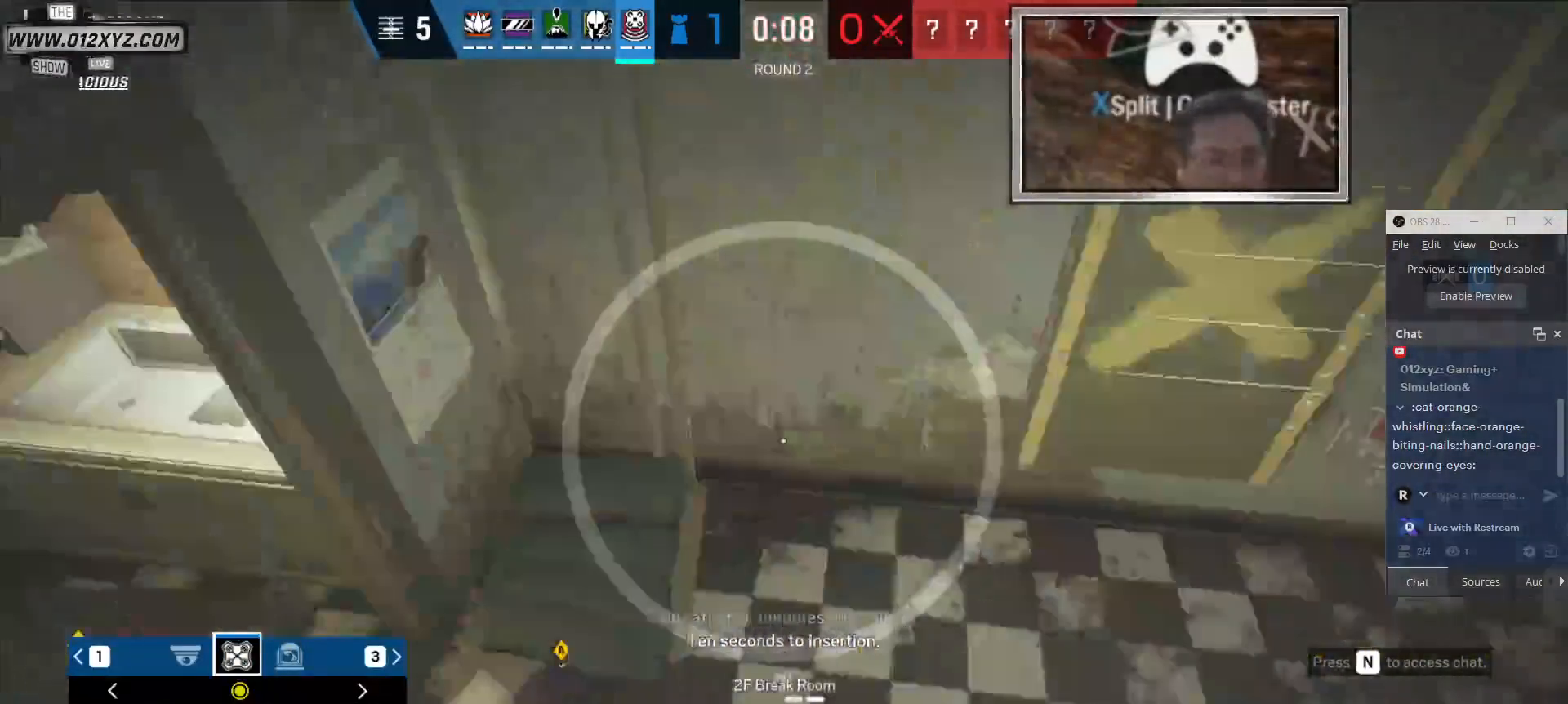
{"keys": [], "mouse": [], "events": []}
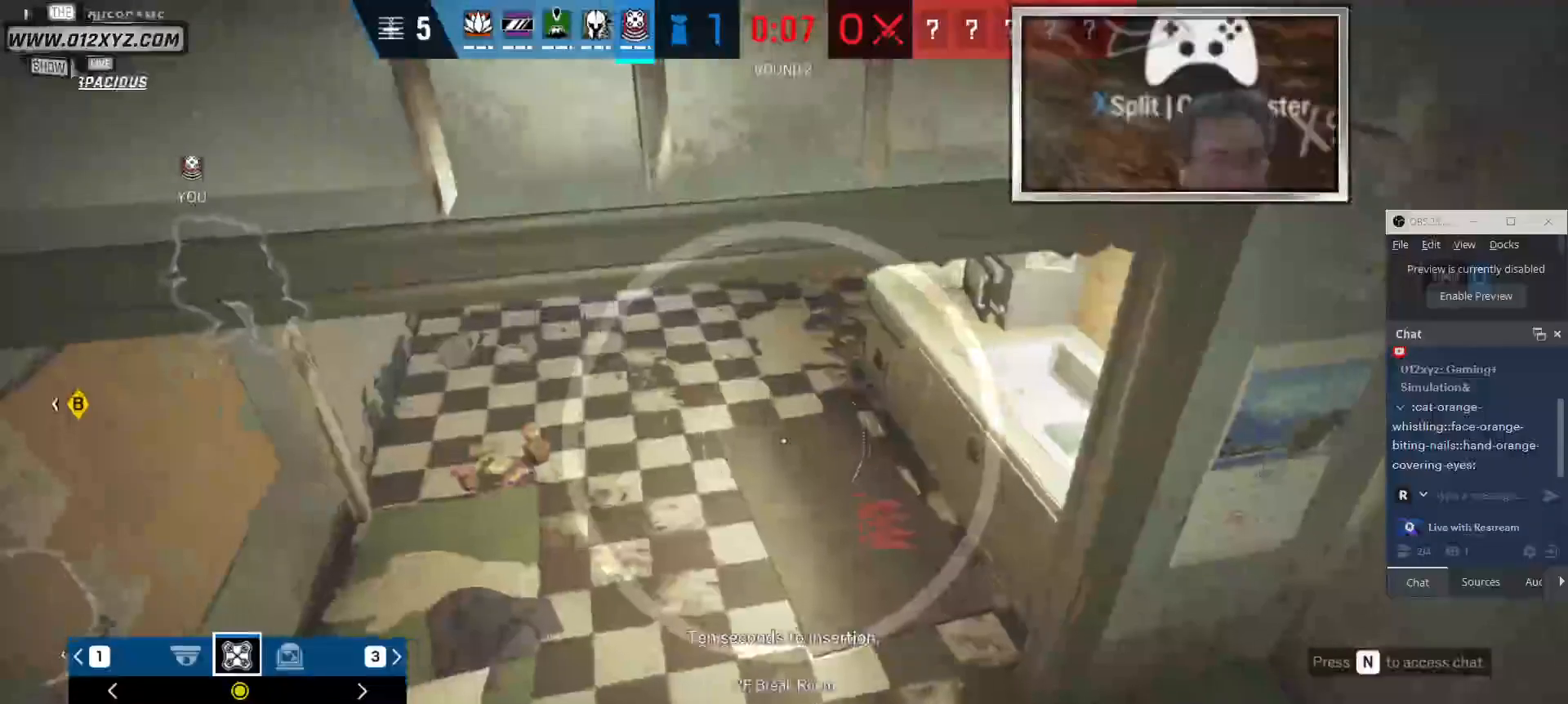
{"keys": [], "mouse": [], "events": []}
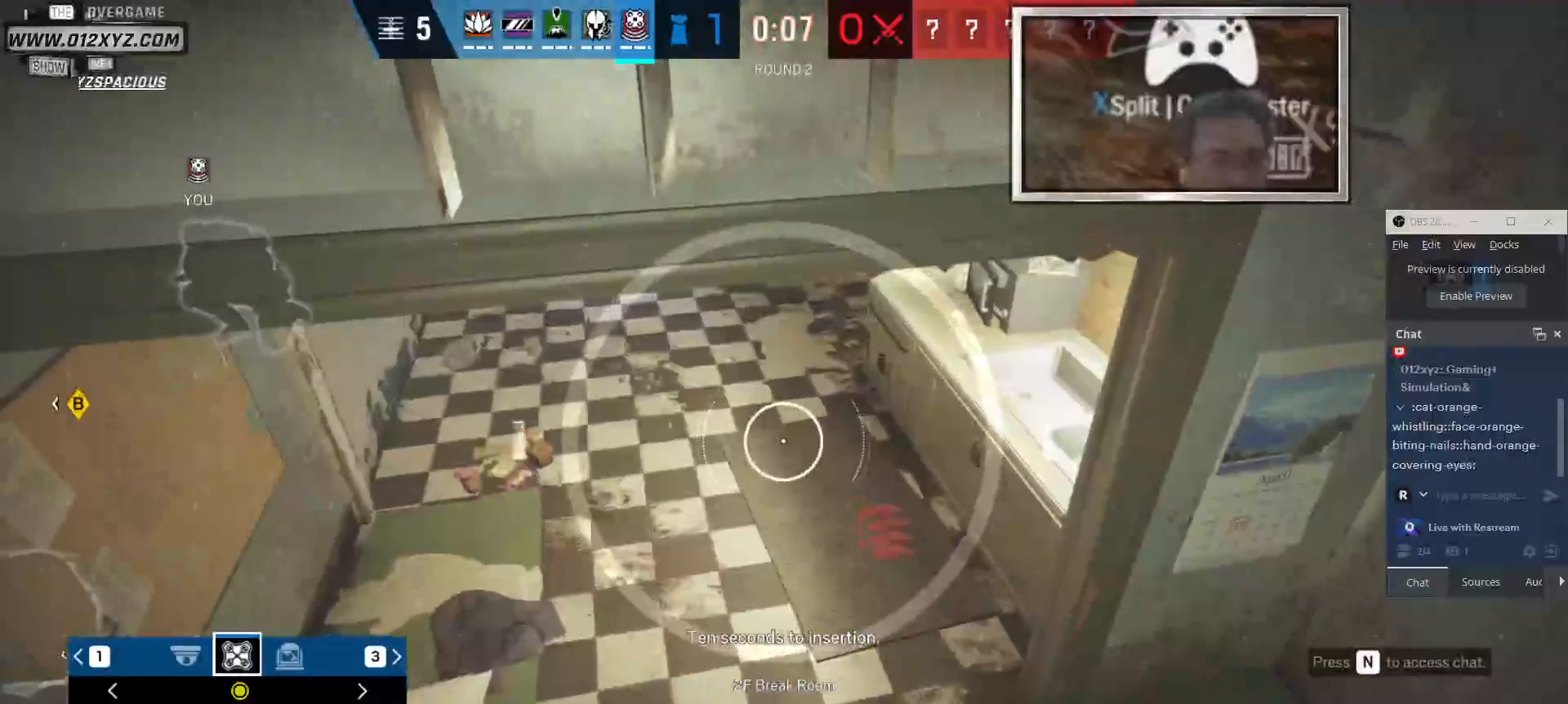
{"keys": [], "mouse": [], "events": []}
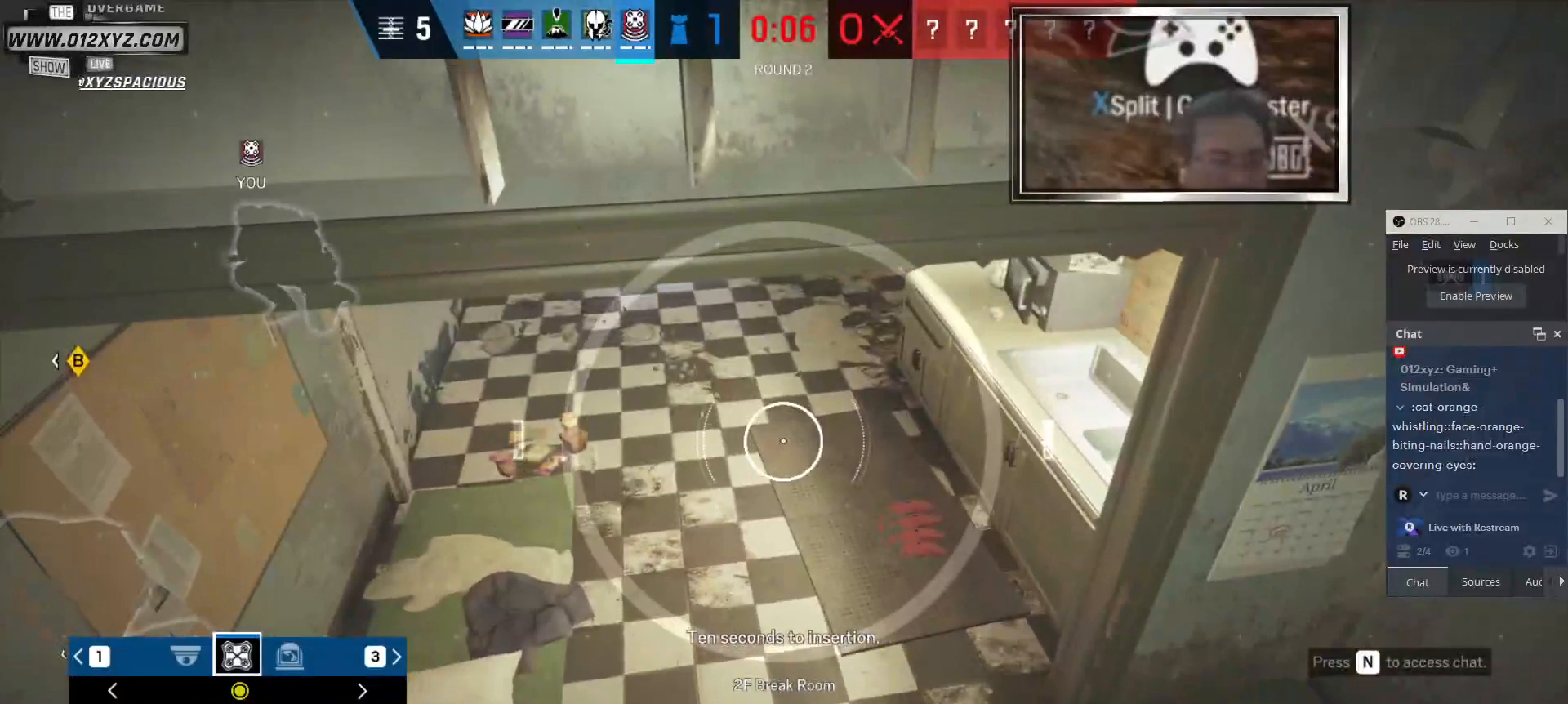
{"keys": [], "mouse": [], "events": [[300, "space", "down"], [400, "space", "up"]]}
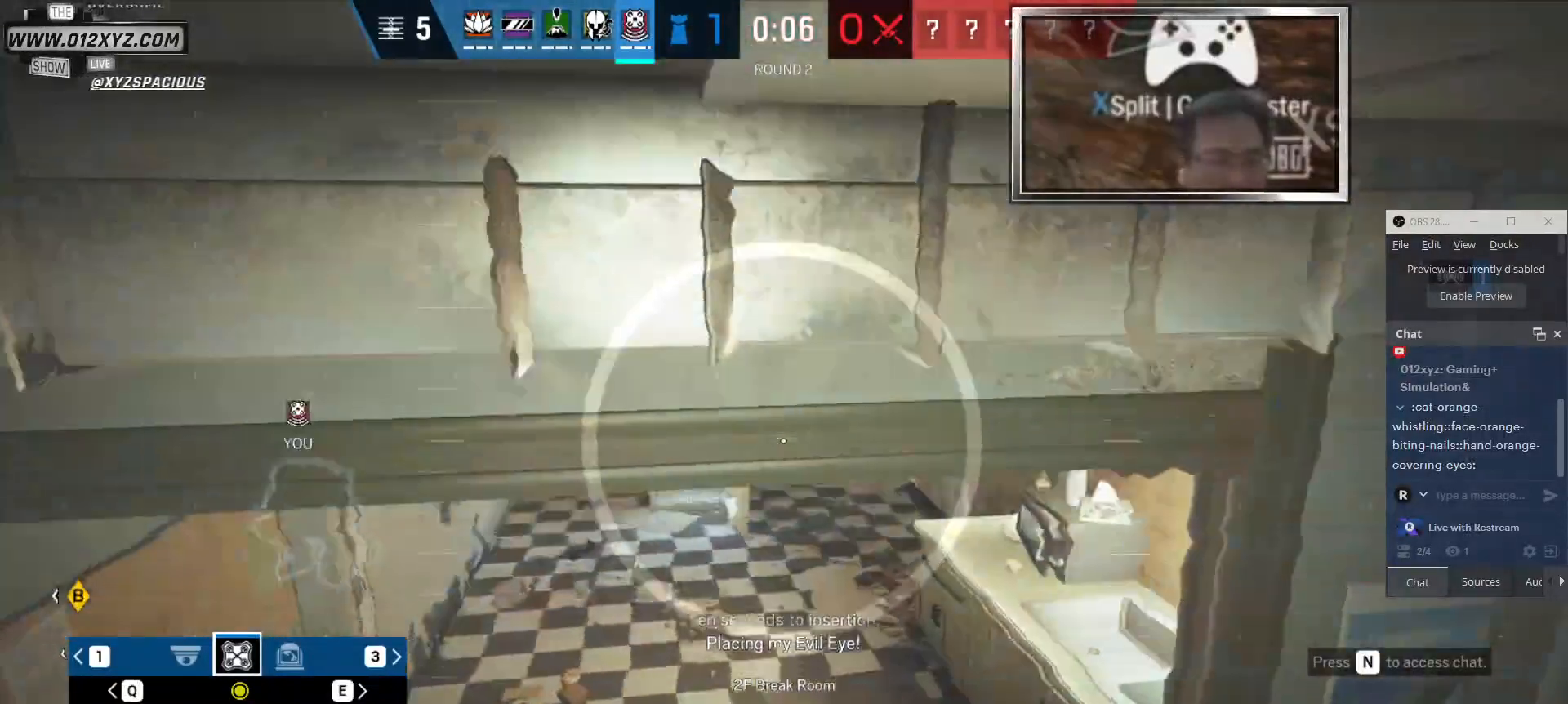
{"keys": ["w"], "mouse": [], "events": [[100, "w", "down"]]}
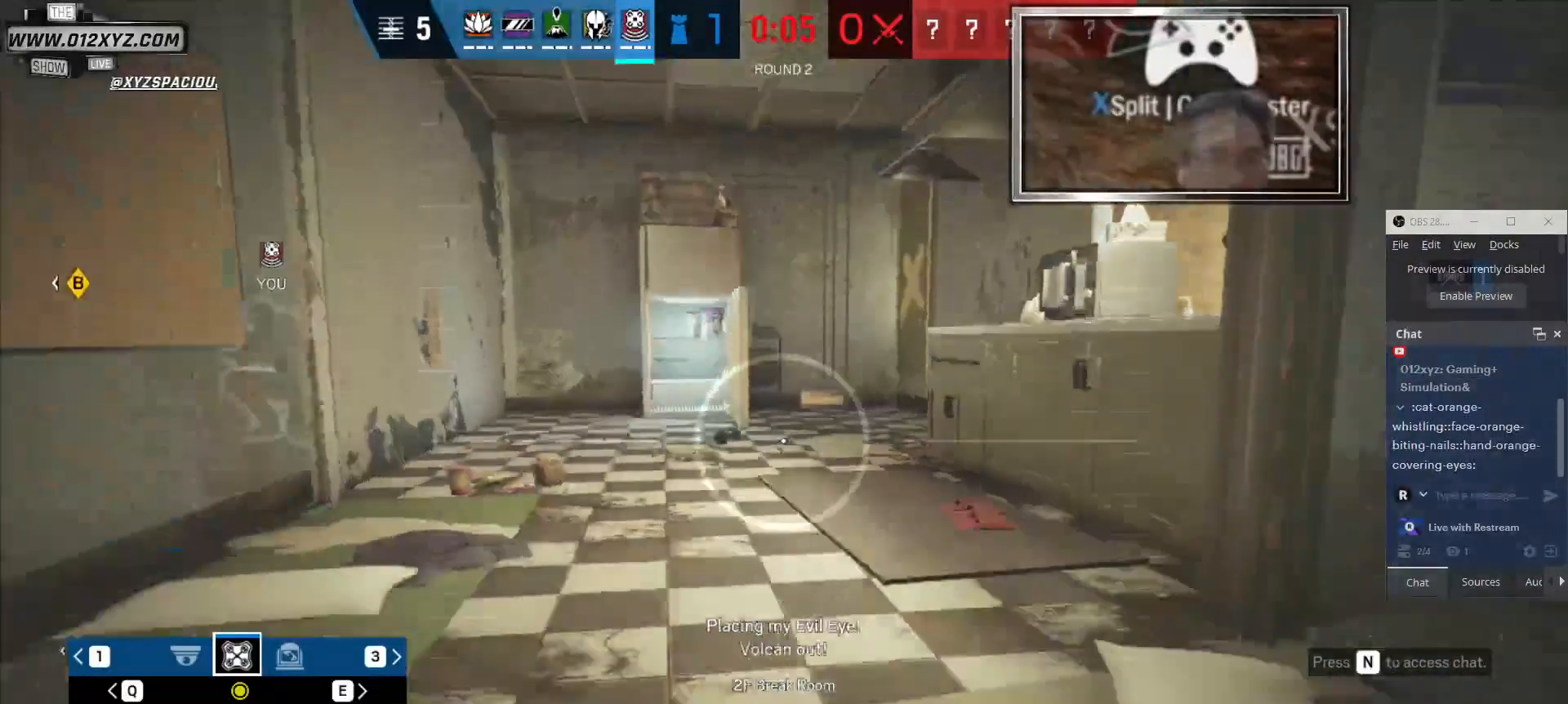
{"keys": ["w"], "mouse": [], "events": [[300, "a", "down"], [500, "a", "up"]]}
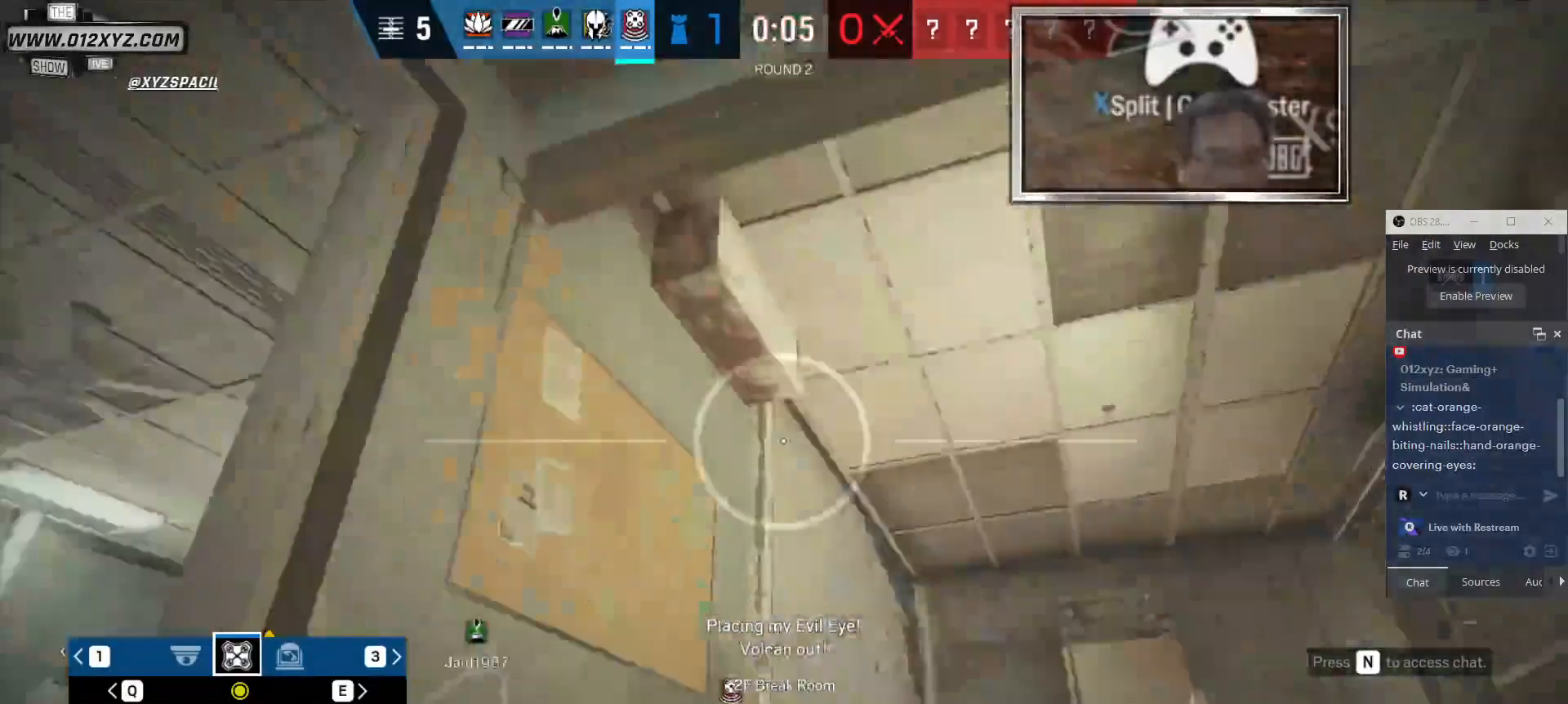
{"keys": ["w"], "mouse": [], "events": []}
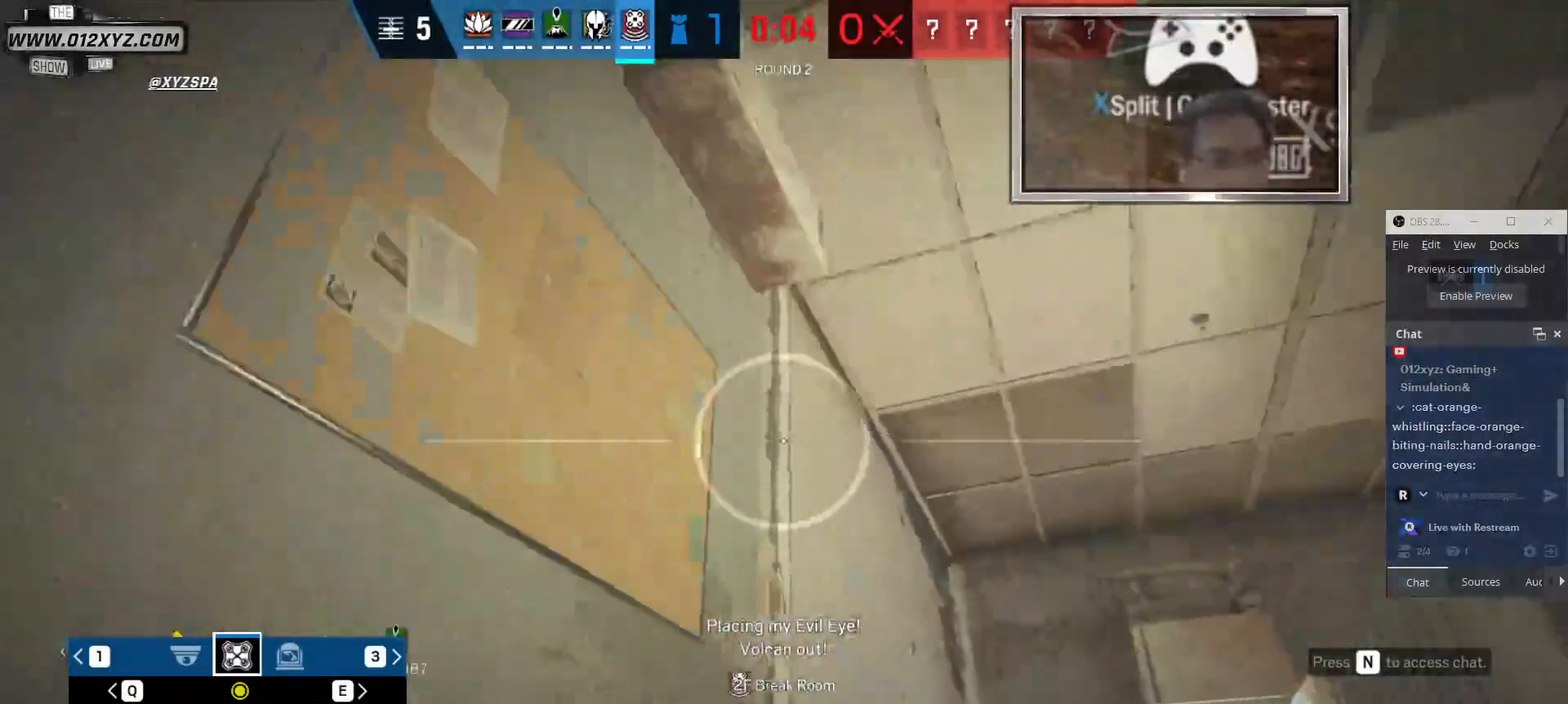
{"keys": [], "mouse": [], "events": [[166, "space", "down"], [200, "w", "up"], [266, "space", "up"]]}
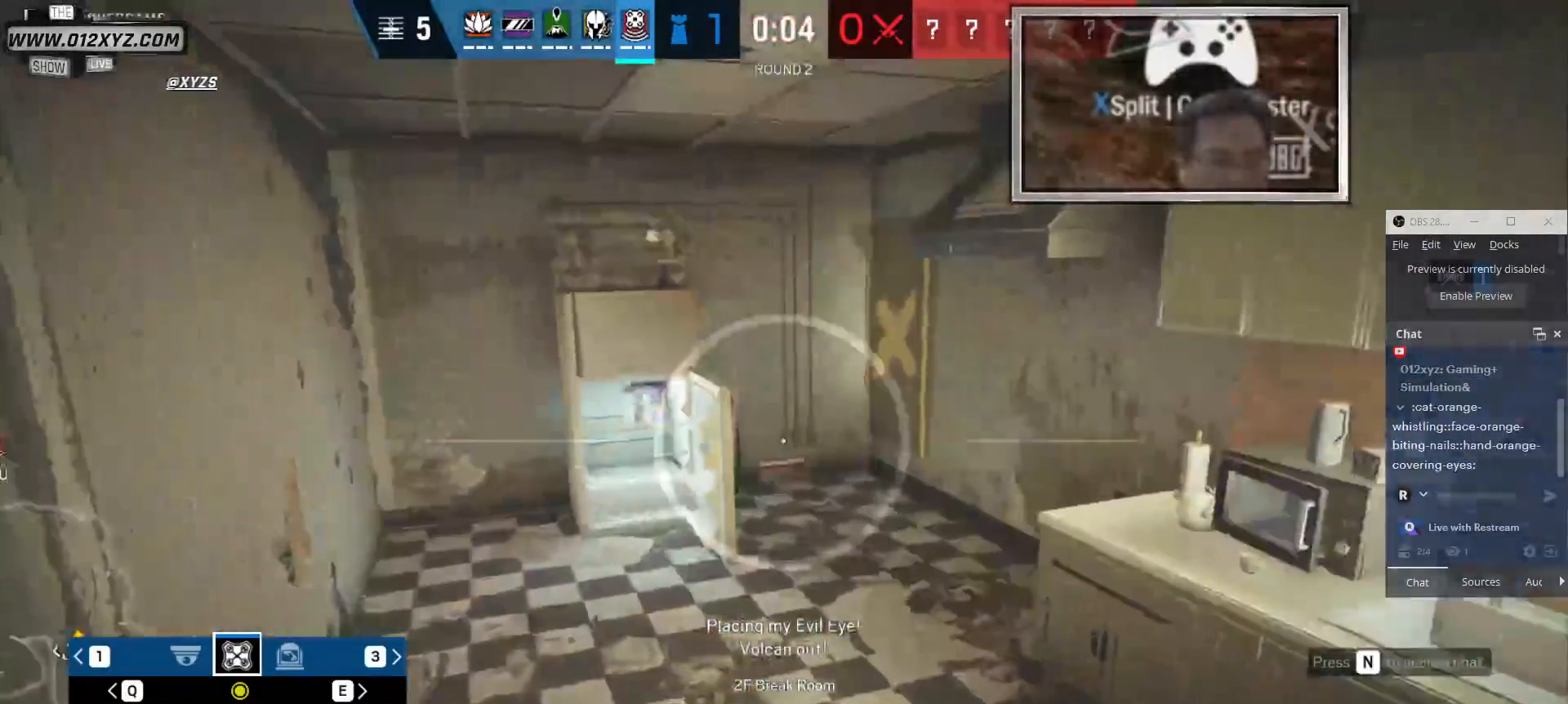
{"keys": [], "mouse": [], "events": []}
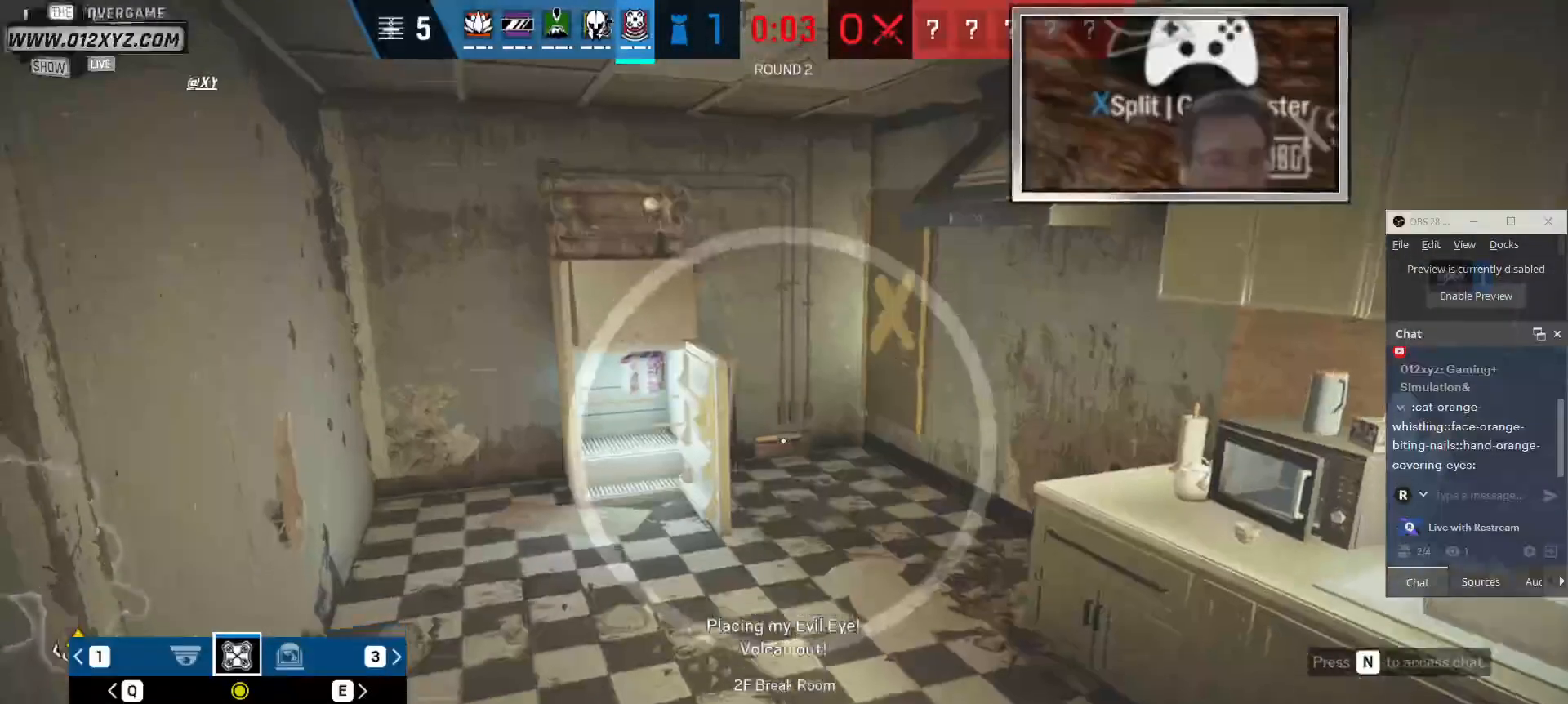
{"keys": ["w"], "mouse": [], "events": [[300, "w", "down"]]}
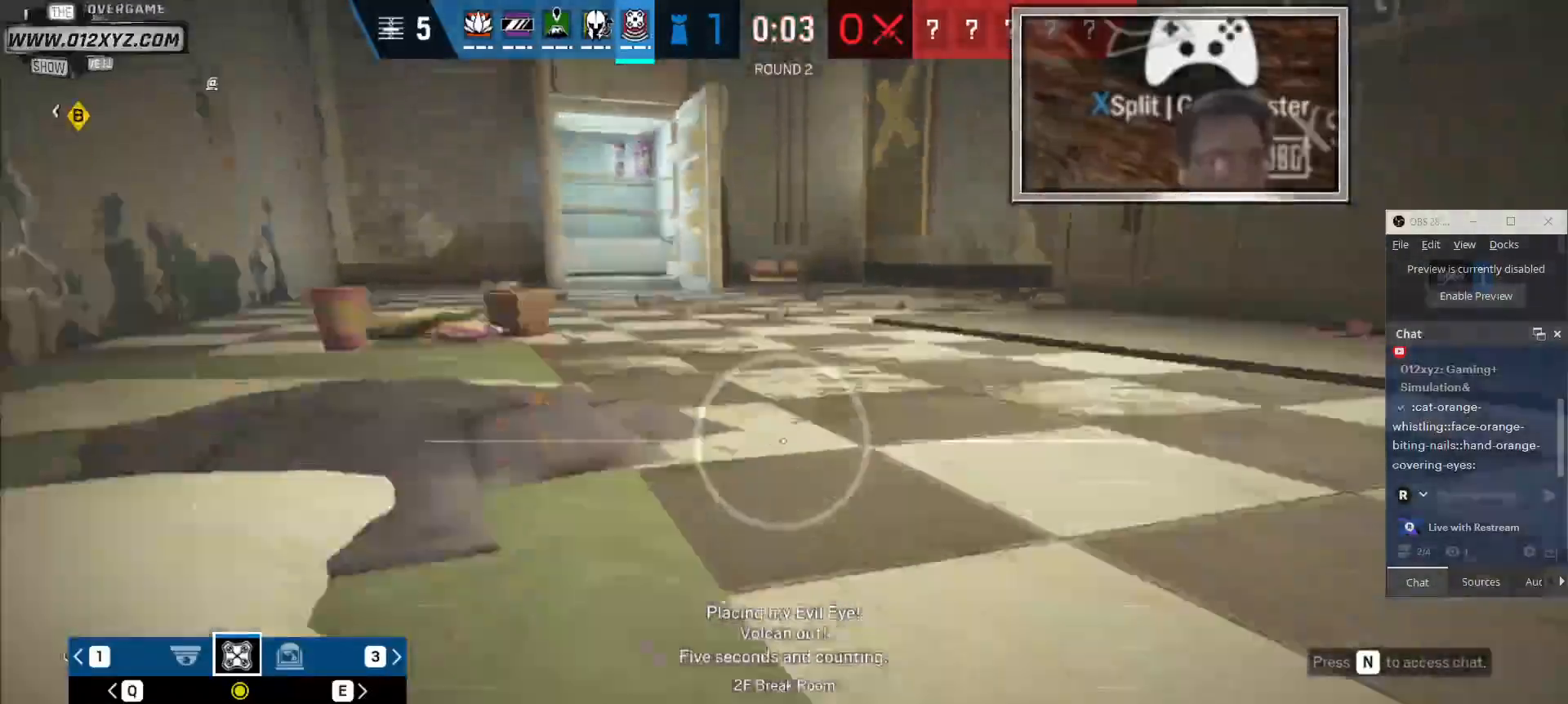
{"keys": ["space", "w"], "mouse": [], "events": [[500, "space", "down"]]}
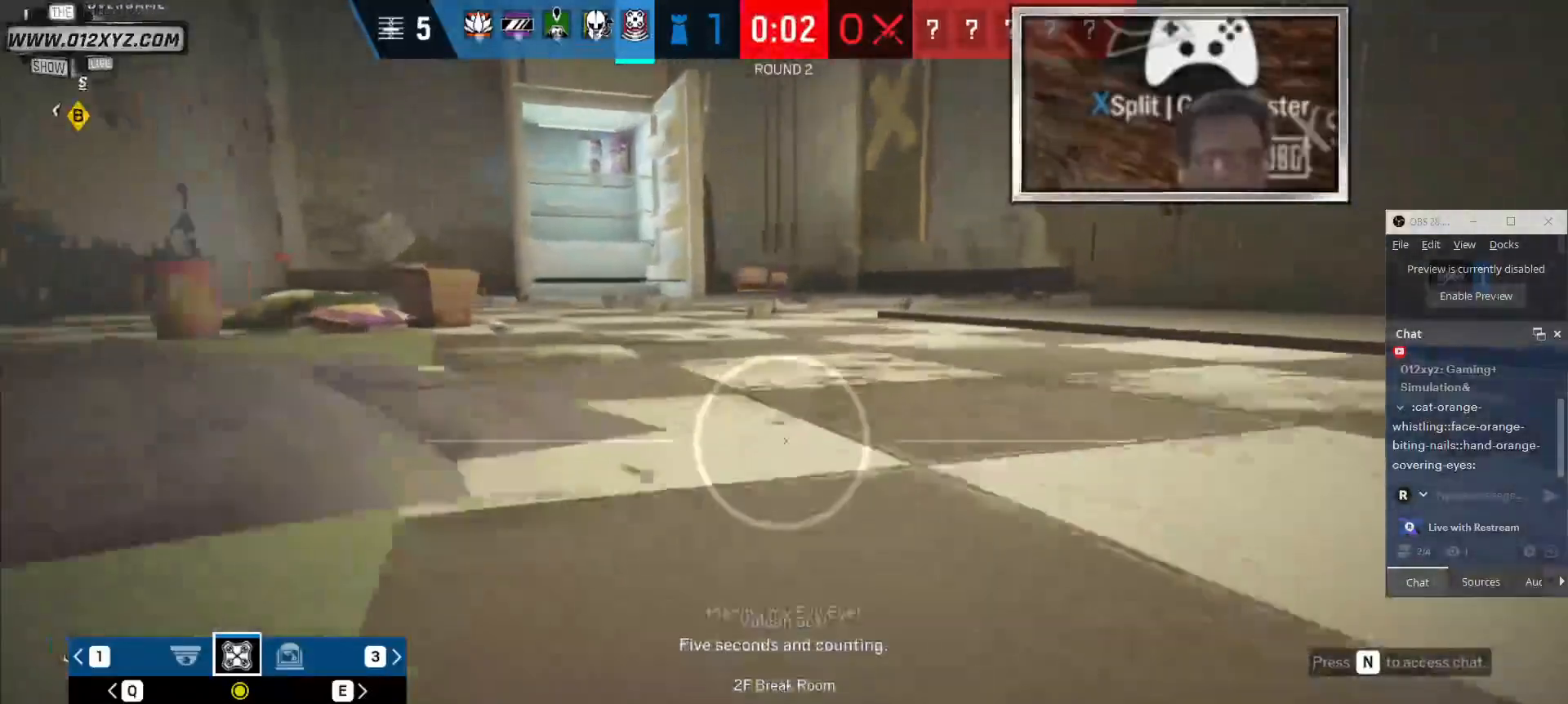
{"keys": ["space"], "mouse": [], "events": [[33, "w", "up"], [133, "space", "up"], [500, "space", "down"]]}
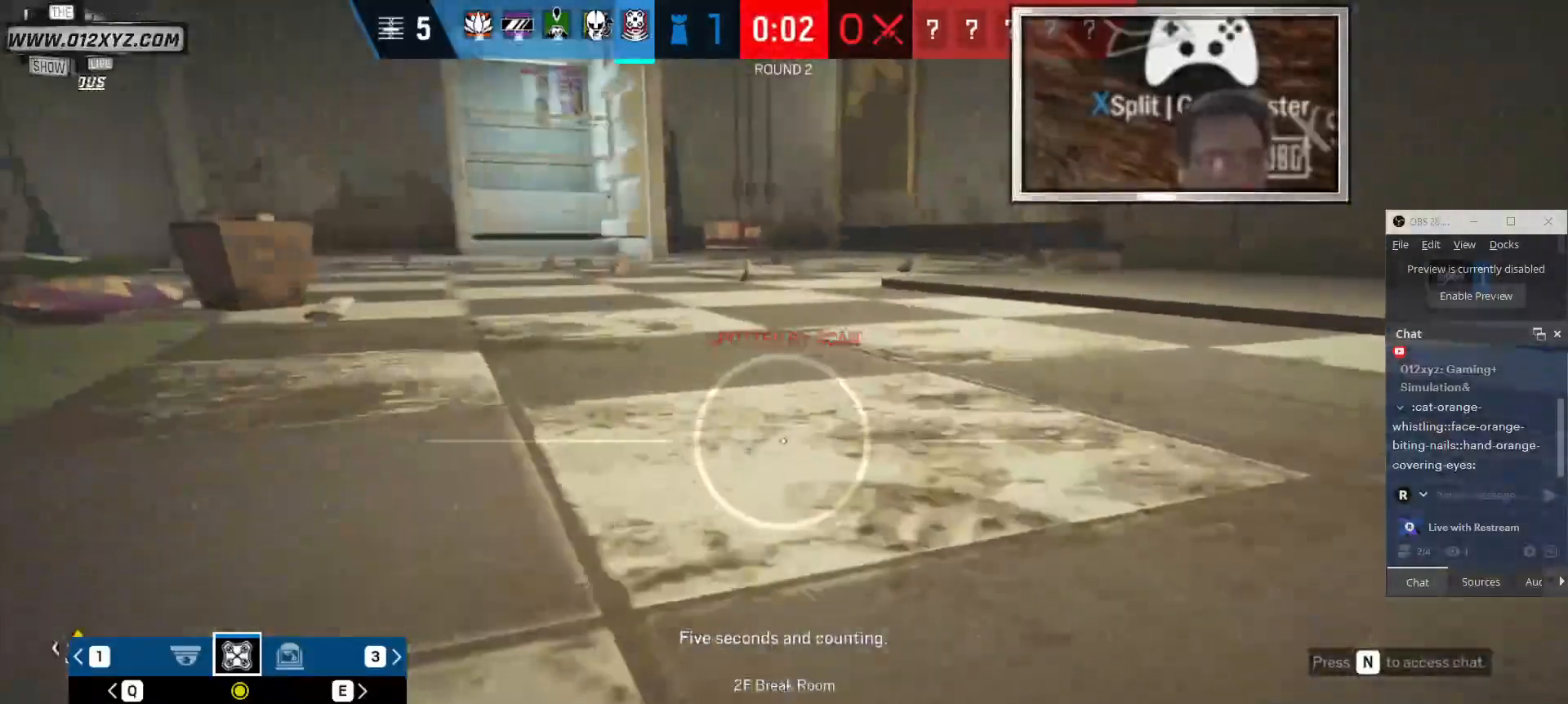
{"keys": [], "mouse": [], "events": [[133, "space", "up"]]}
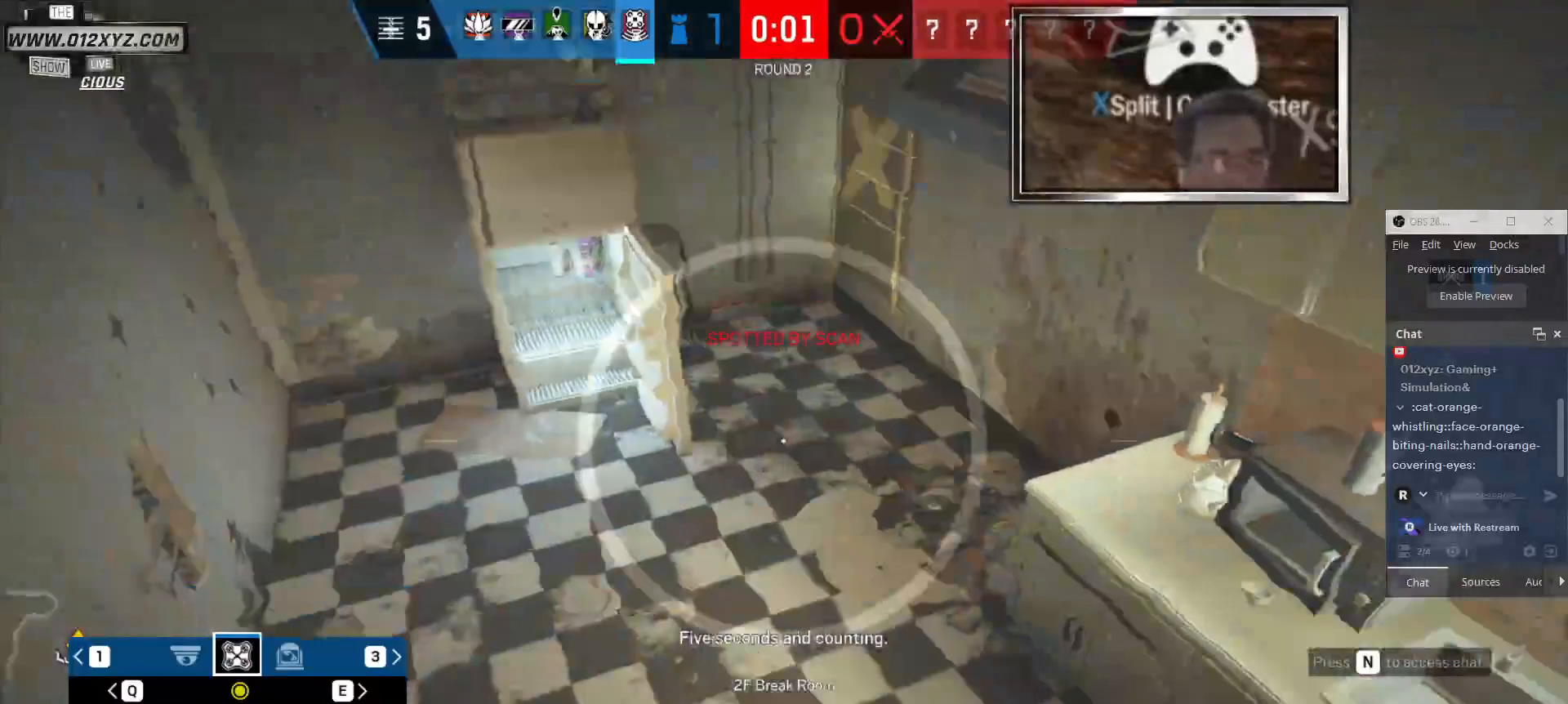
{"keys": [], "mouse": [], "events": []}
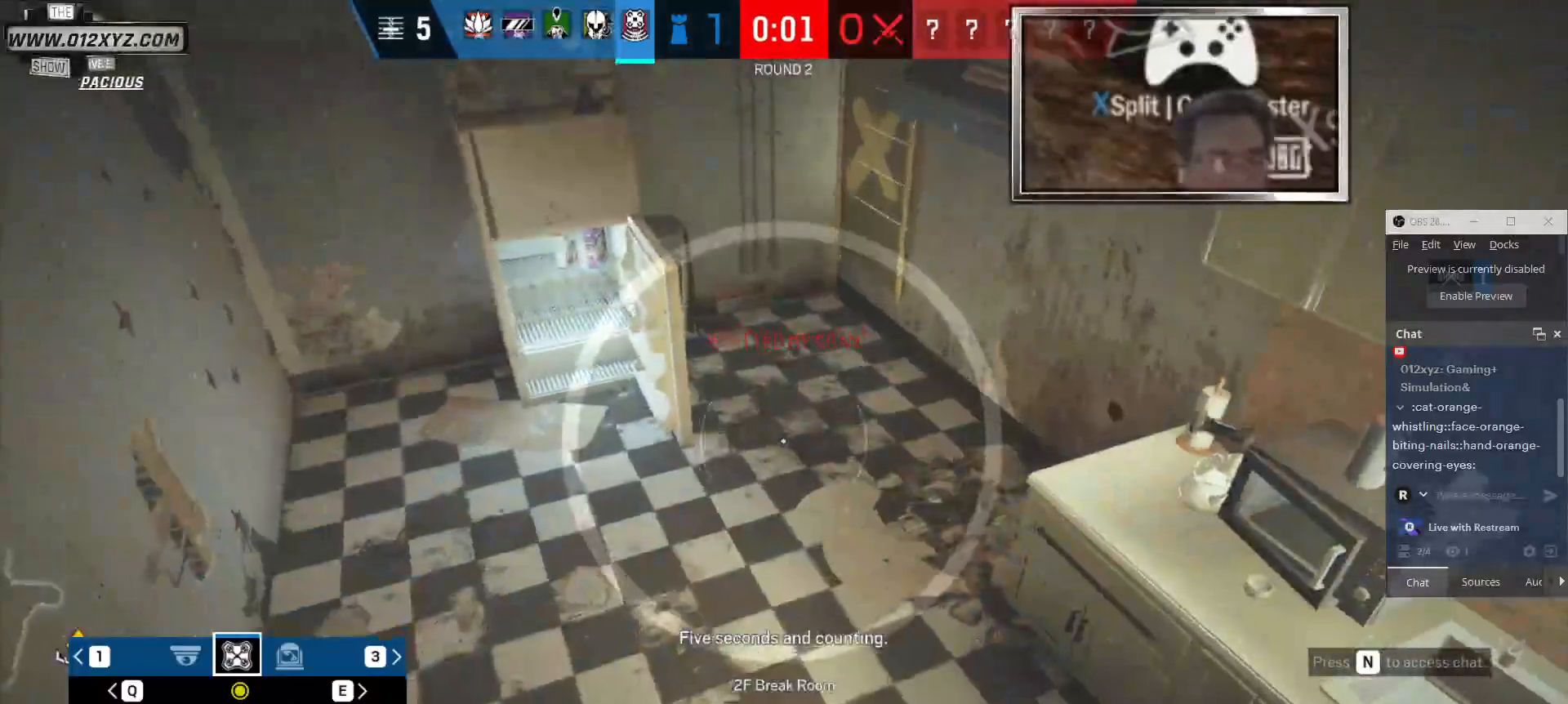
{"keys": [], "mouse": [], "events": []}
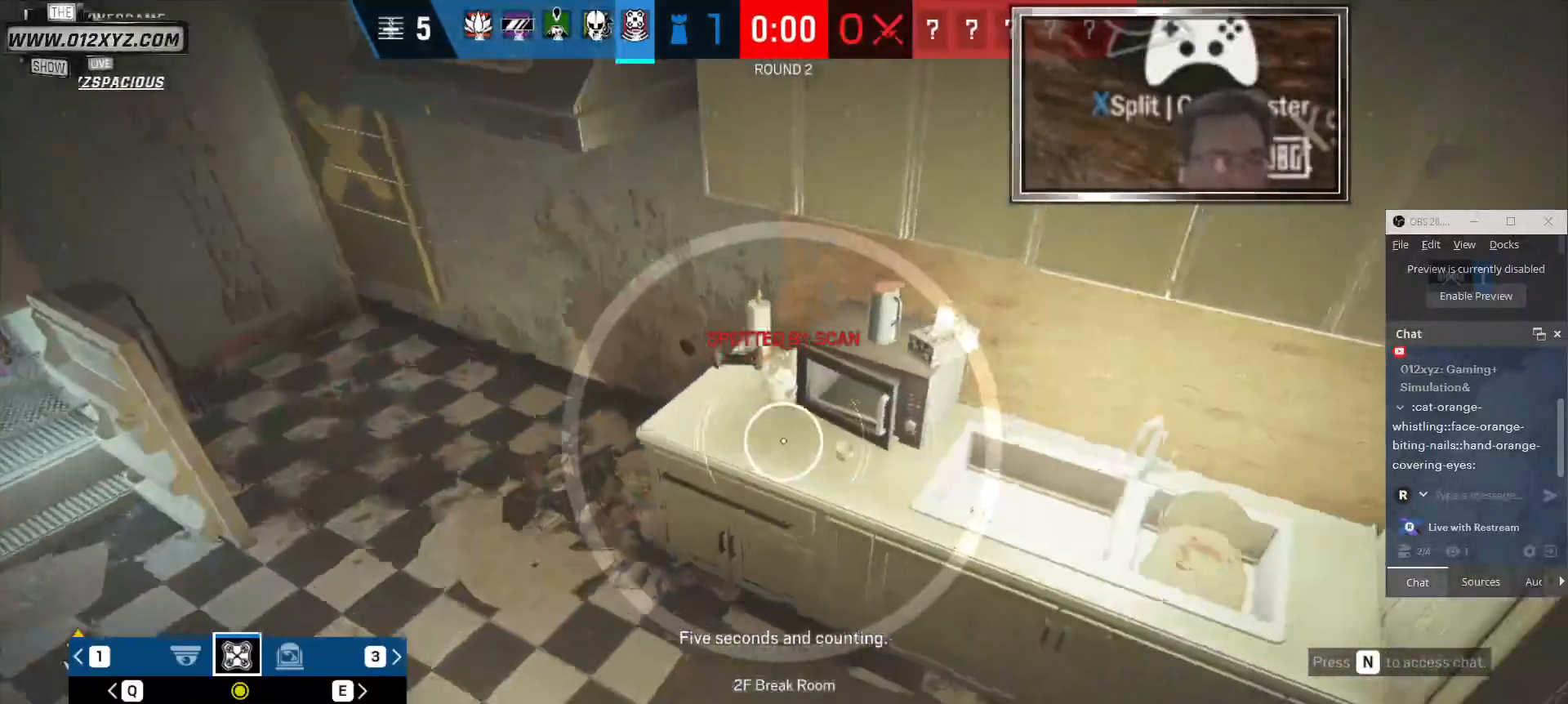
{"keys": [], "mouse": [], "events": []}
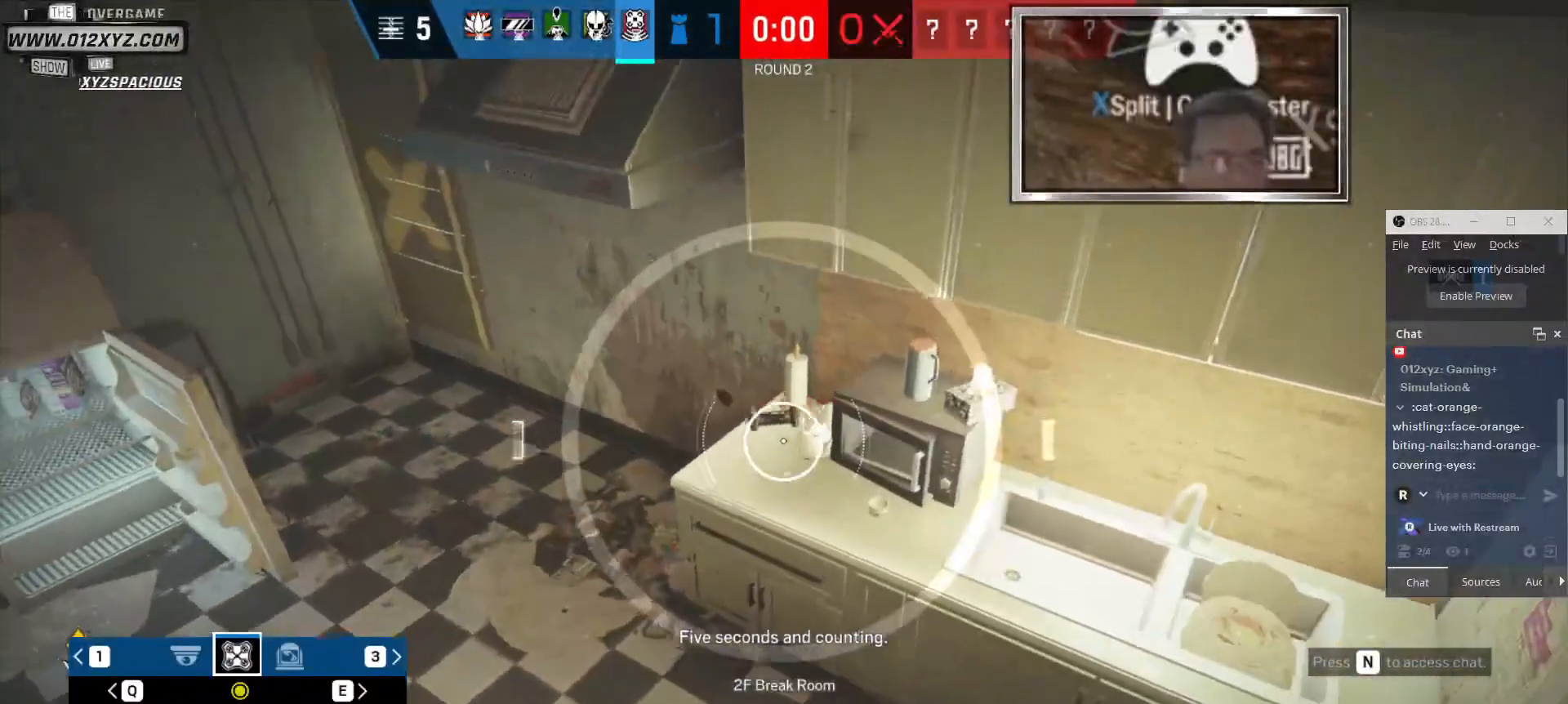
{"keys": [], "mouse": [], "events": [[333, "shift", "down"], [466, "shift", "up"]]}
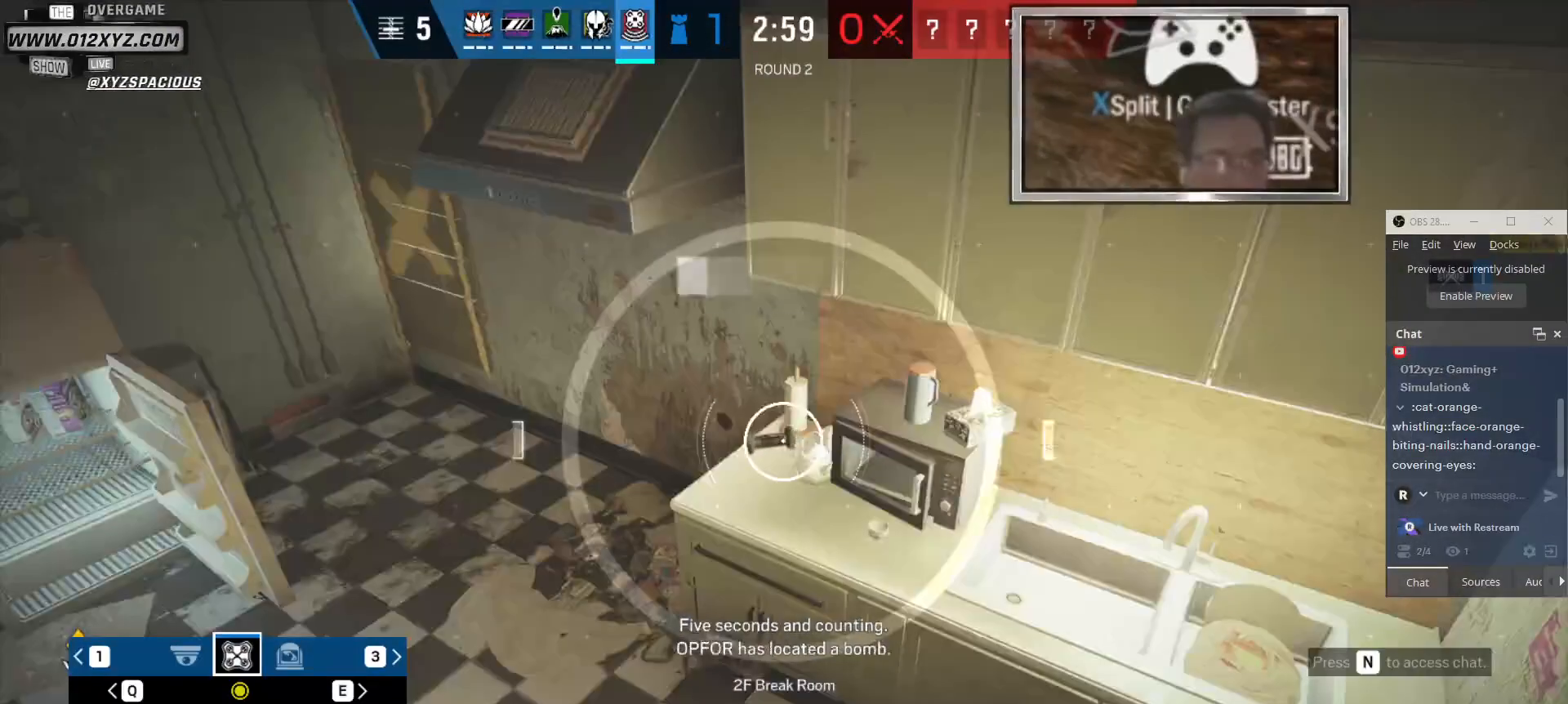
{"keys": ["shift"], "mouse": [], "events": [[466, "shift", "down"]]}
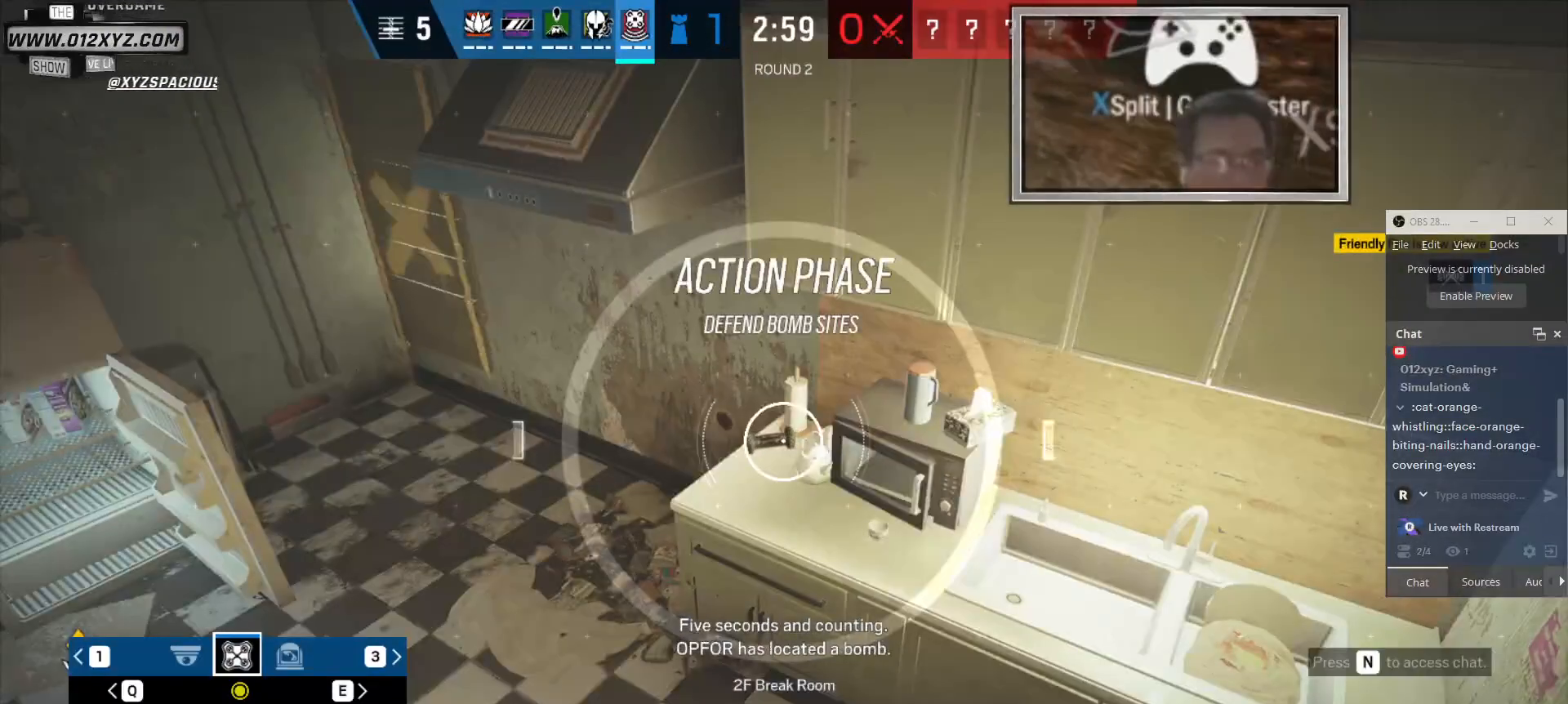
{"keys": [], "mouse": [], "events": [[133, "shift", "up"]]}
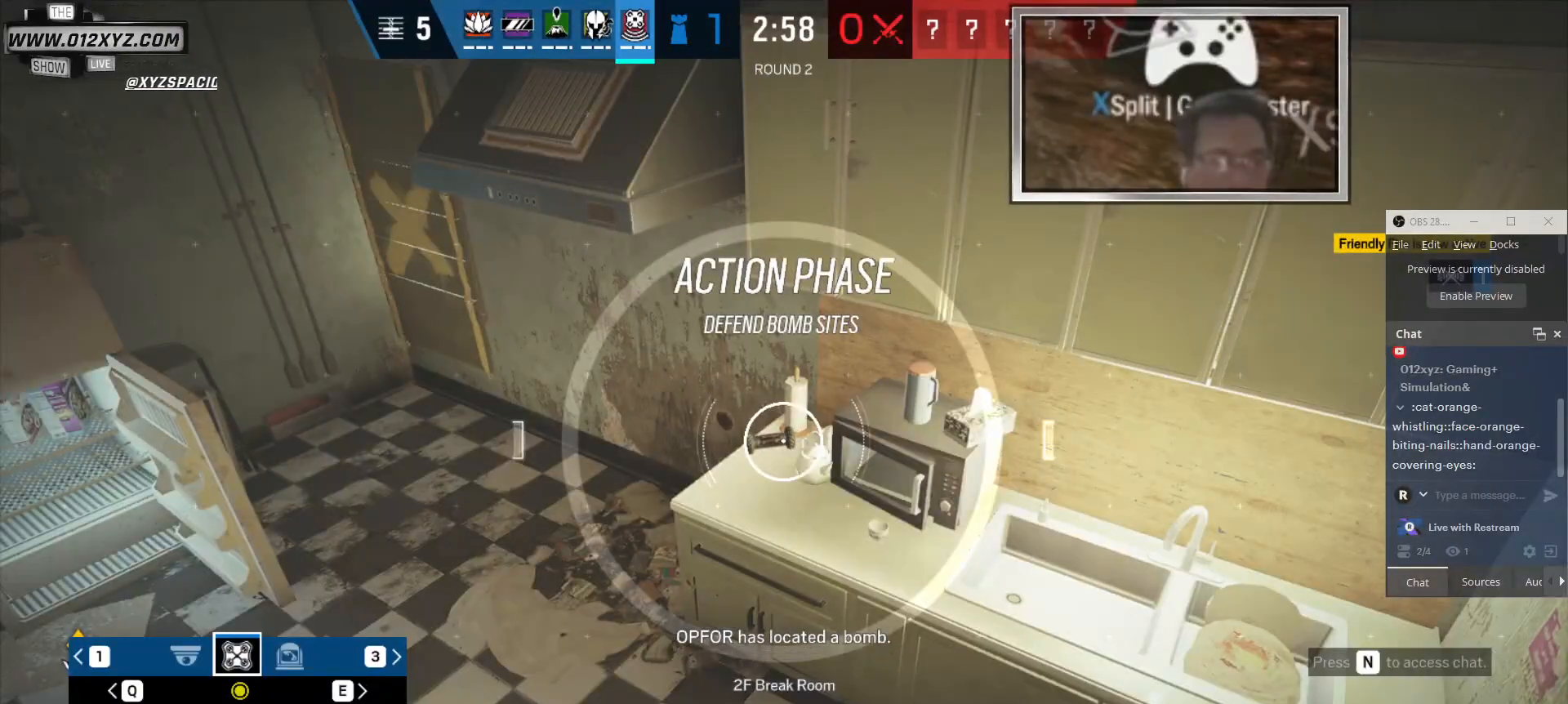
{"keys": [], "mouse": [], "events": [[366, "z", "down"], [466, "z", "up"]]}
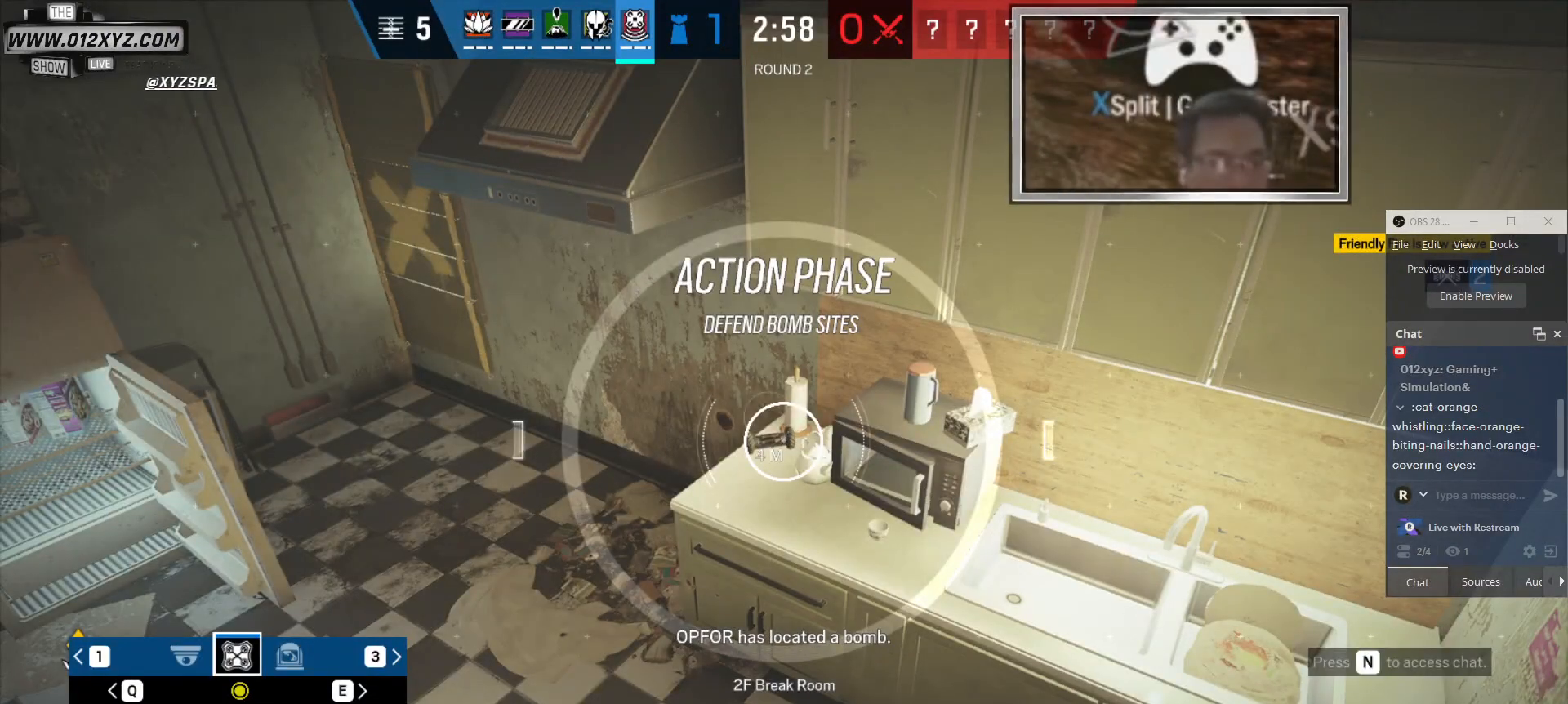
{"keys": [], "mouse": [], "events": []}